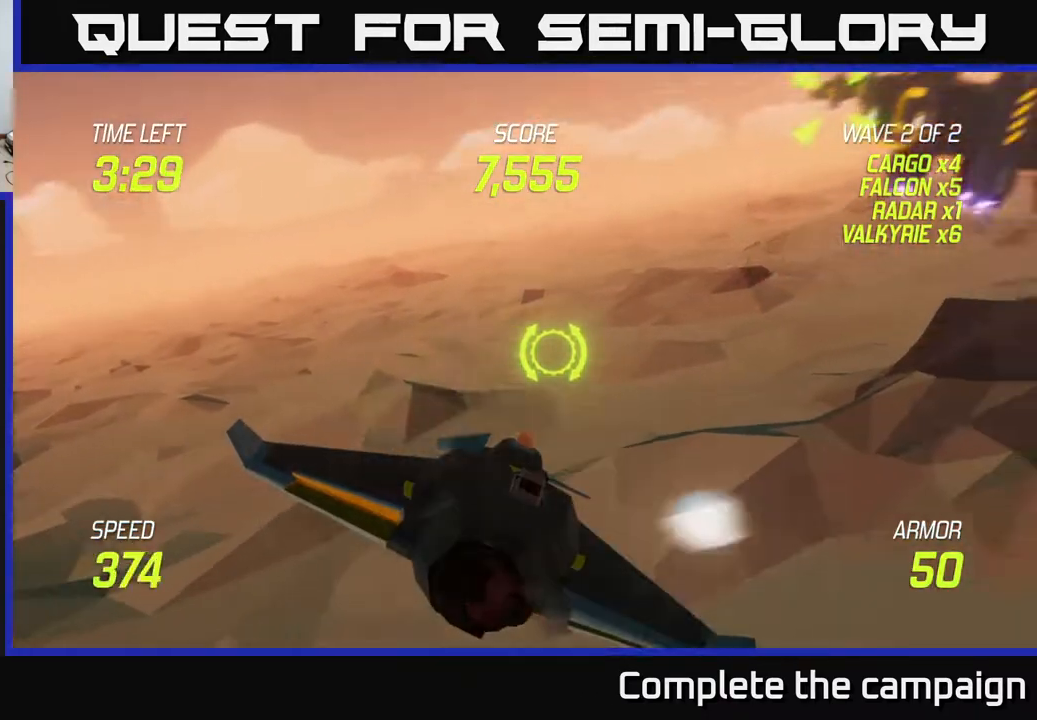
Gameplay with a controller (Xbox layout); each line is a JSON object with the inputs held at the frame after it. "events" lists button and stick changes between this image and that frame as [ms after this image, input, new state], when the widget could be followed in between.
{"buttons": ["L2"], "left_stick": "up", "right_stick": "center", "events": [[233, "L2", "down"], [333, "left_stick", "up-right"], [483, "left_stick", "up"]]}
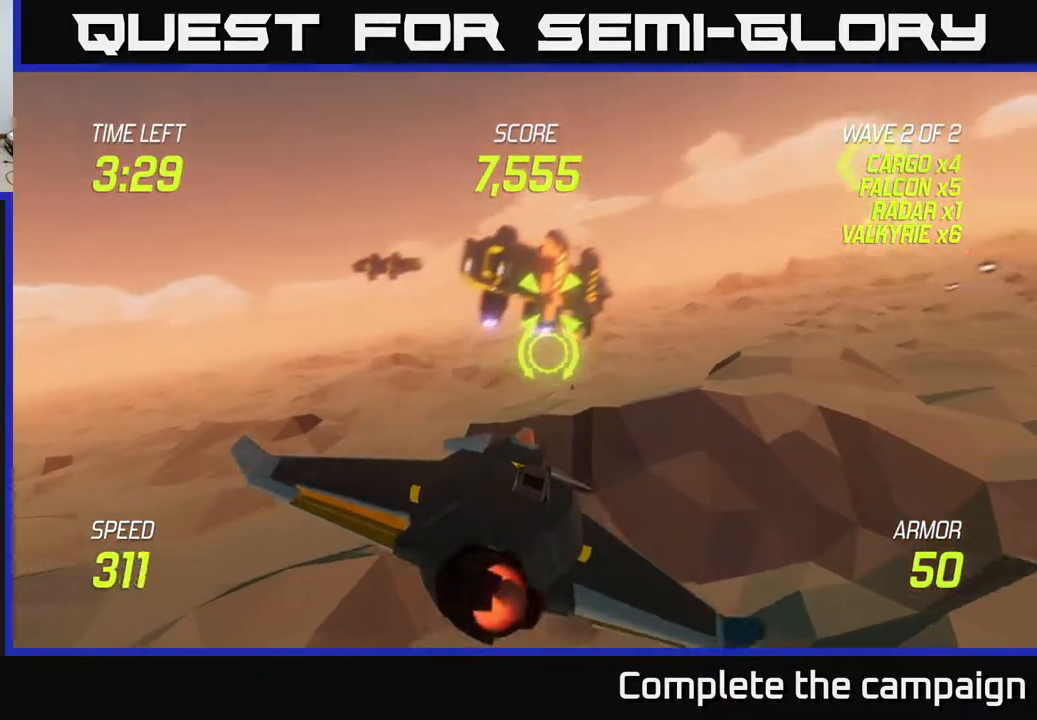
{"buttons": ["L2", "R2"], "left_stick": "center", "right_stick": "center", "events": [[17, "R2", "down"], [17, "left_stick", "up-left"], [83, "left_stick", "center"], [150, "left_stick", "right"], [167, "R2", "up"], [217, "R2", "down"], [233, "left_stick", "center"], [383, "R2", "up"], [500, "R2", "down"]]}
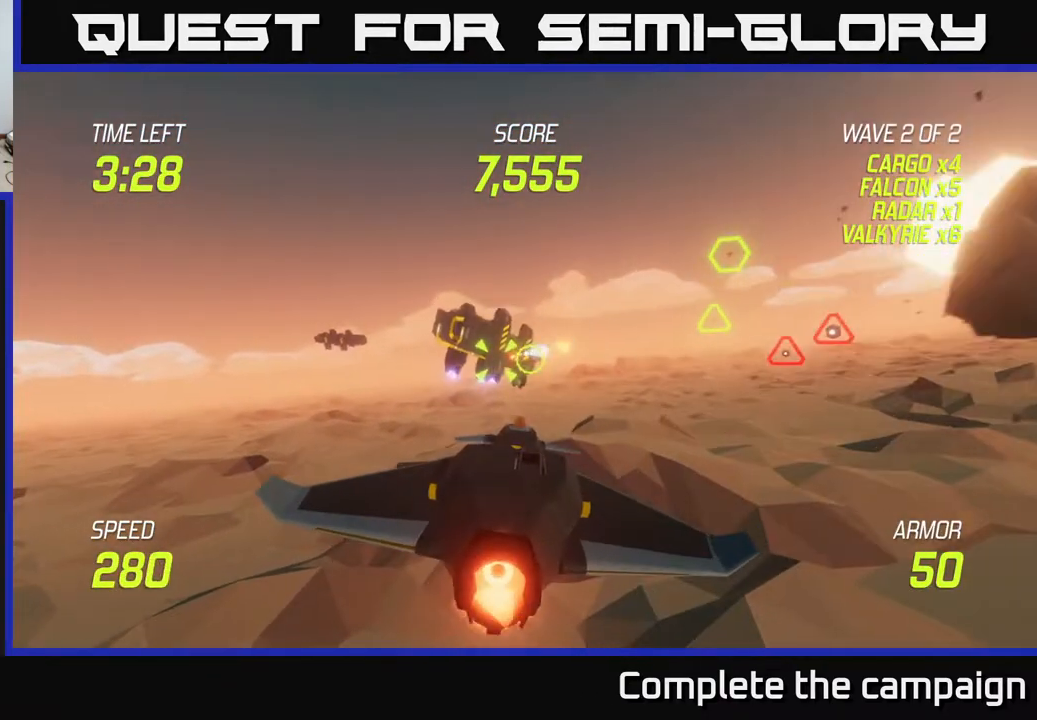
{"buttons": [], "left_stick": "left", "right_stick": "center", "events": [[167, "R2", "up"], [183, "left_stick", "right"], [283, "left_stick", "left"], [433, "L2", "up"]]}
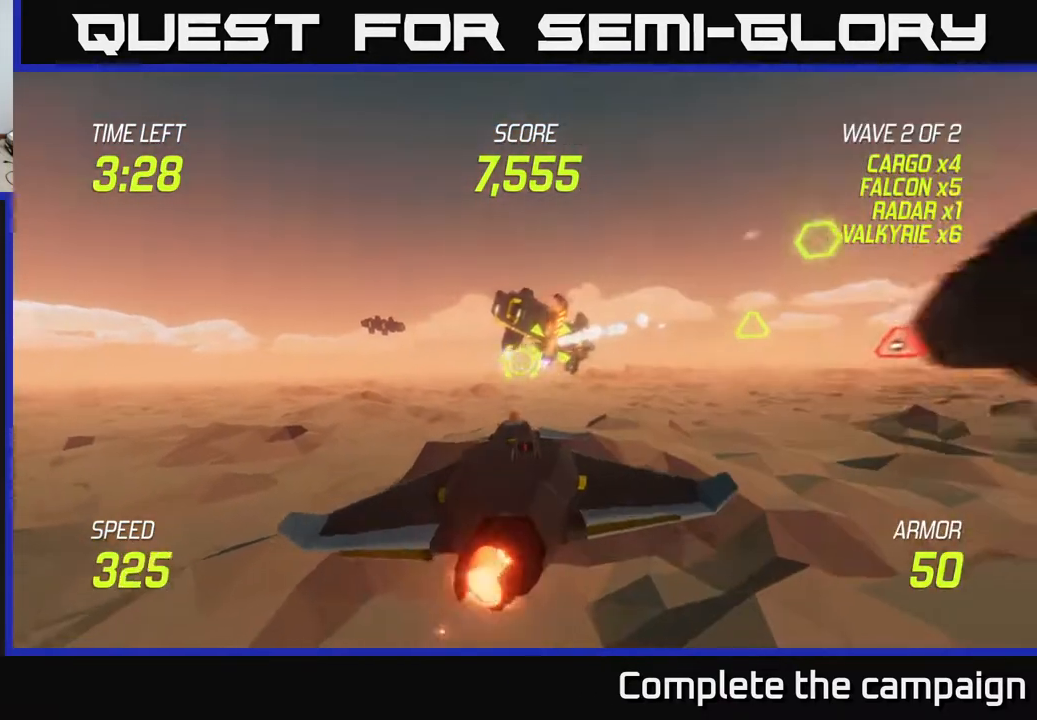
{"buttons": [], "left_stick": "right", "right_stick": "center", "events": [[50, "L2", "down"], [150, "L2", "up"], [200, "L2", "down"], [333, "L2", "up"], [350, "left_stick", "right"], [367, "L2", "down"], [483, "L2", "up"]]}
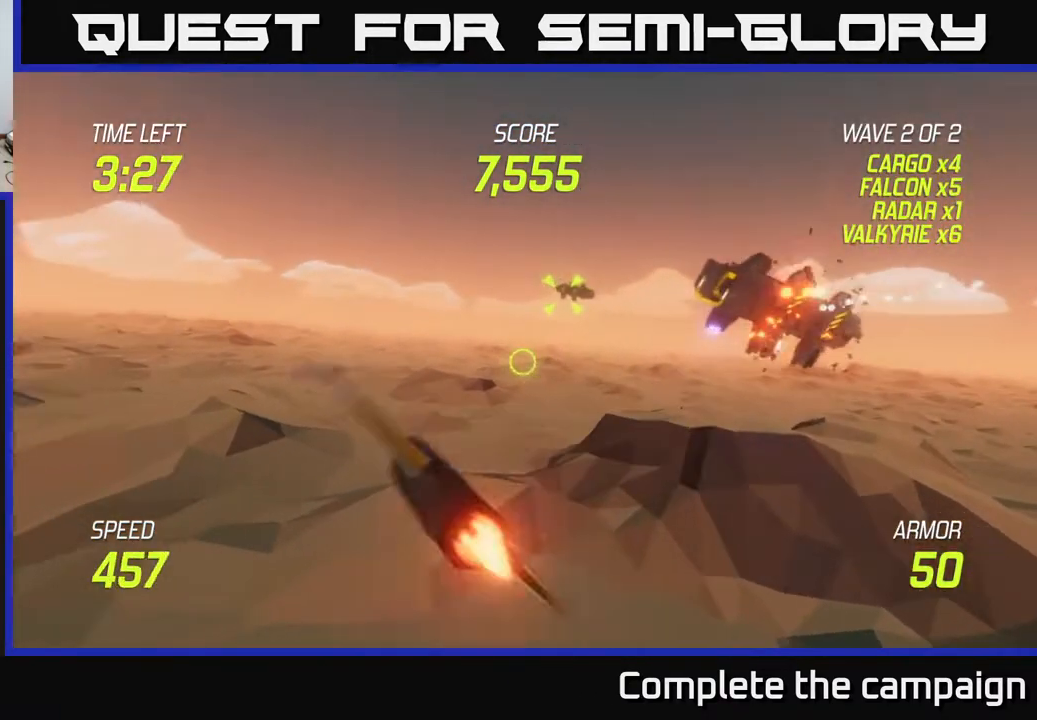
{"buttons": [], "left_stick": "up-right", "right_stick": "center", "events": [[300, "left_stick", "up"], [433, "left_stick", "up-right"]]}
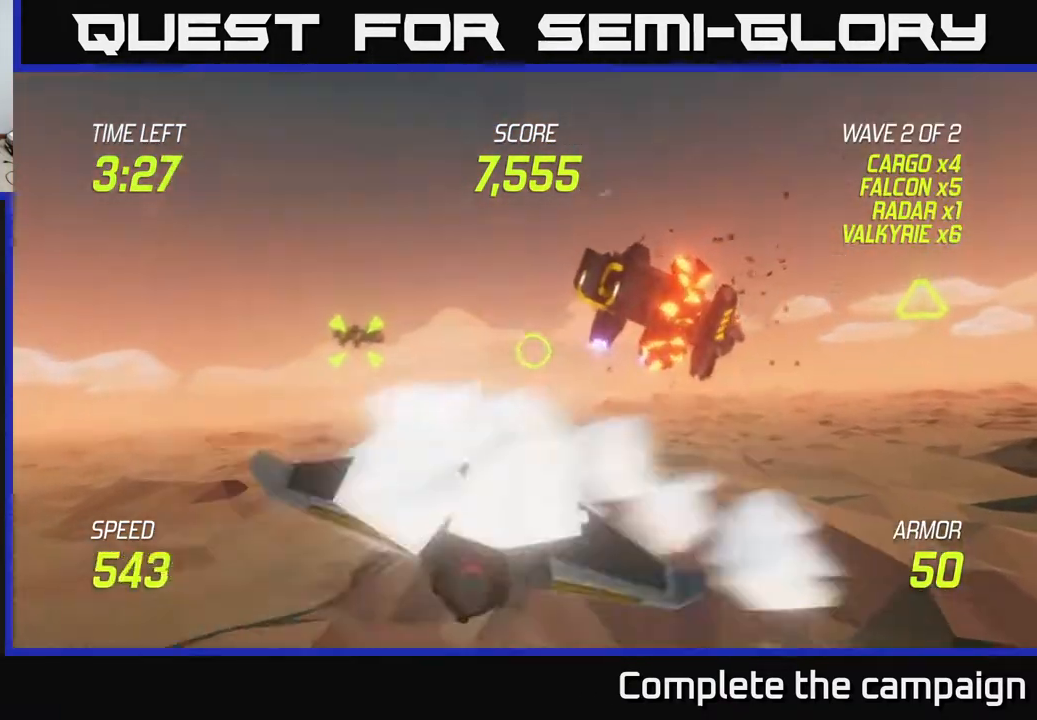
{"buttons": [], "left_stick": "center", "right_stick": "center", "events": [[133, "left_stick", "center"], [200, "left_stick", "right"], [400, "left_stick", "center"]]}
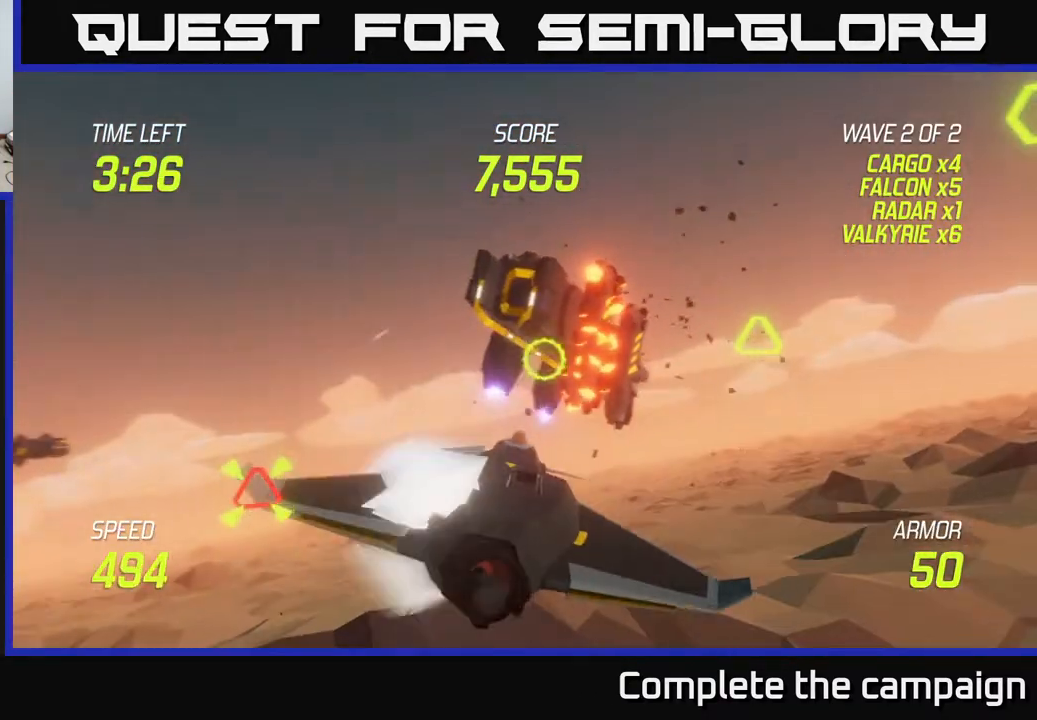
{"buttons": [], "left_stick": "right", "right_stick": "center", "events": [[217, "left_stick", "up"], [433, "left_stick", "right"]]}
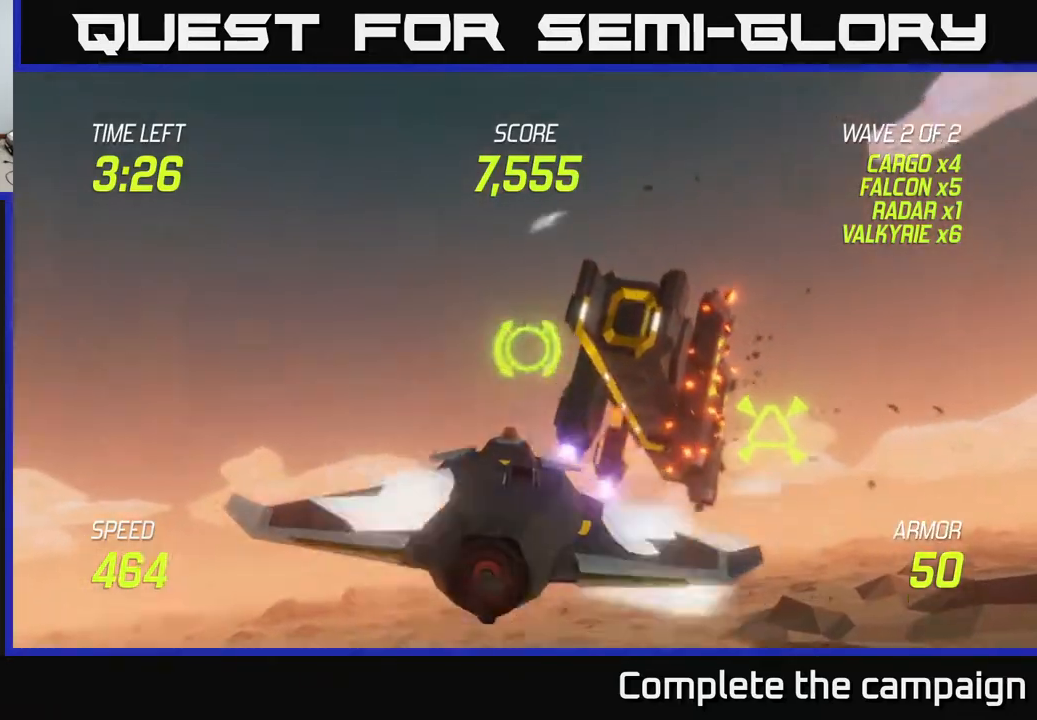
{"buttons": [], "left_stick": "center", "right_stick": "center", "events": [[300, "left_stick", "center"]]}
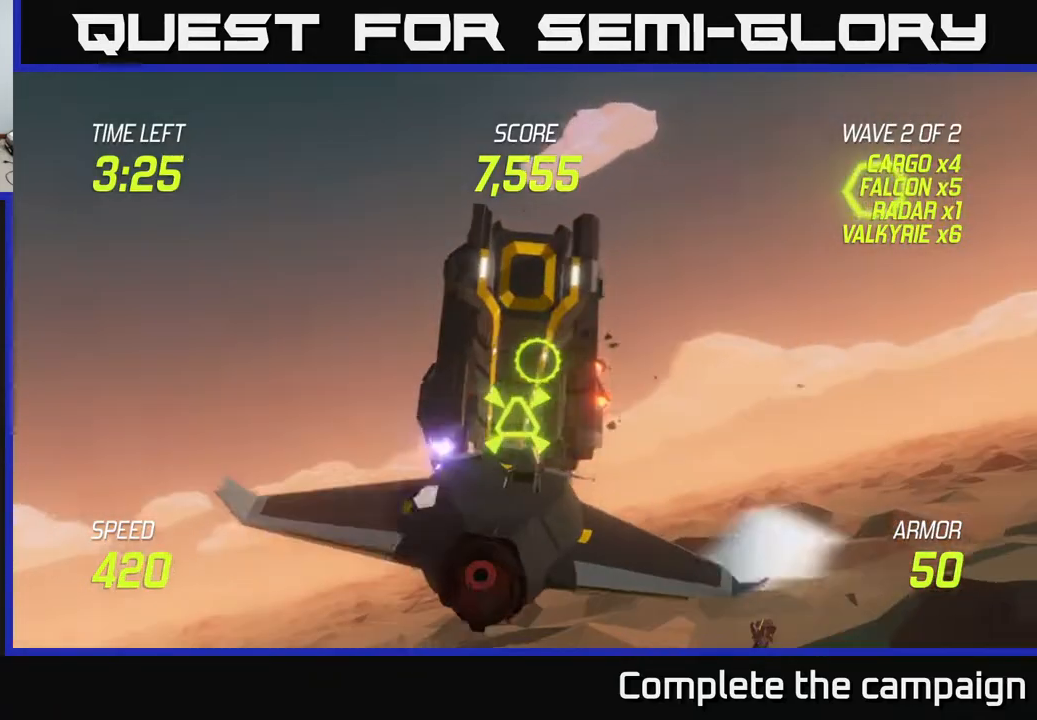
{"buttons": [], "left_stick": "right", "right_stick": "center", "events": [[283, "left_stick", "right"], [300, "R2", "down"], [450, "R2", "up"]]}
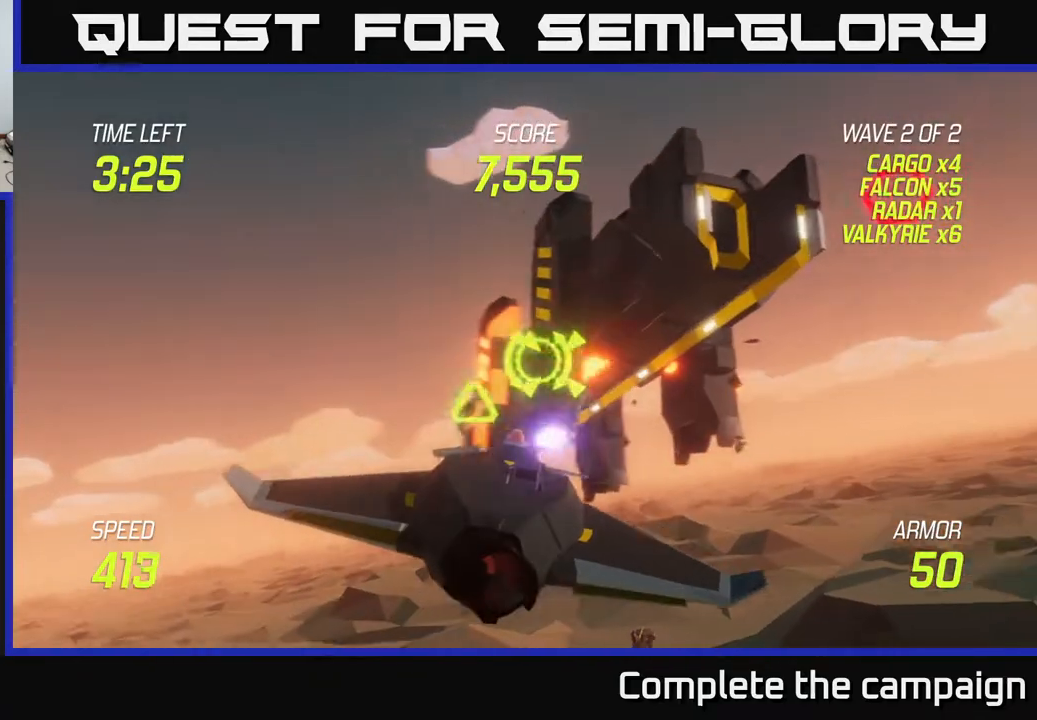
{"buttons": [], "left_stick": "down", "right_stick": "center", "events": [[17, "left_stick", "center"], [33, "R2", "down"], [100, "left_stick", "right"], [200, "R2", "up"], [217, "left_stick", "center"], [283, "R2", "down"], [367, "left_stick", "right"], [467, "R2", "up"], [500, "left_stick", "down"]]}
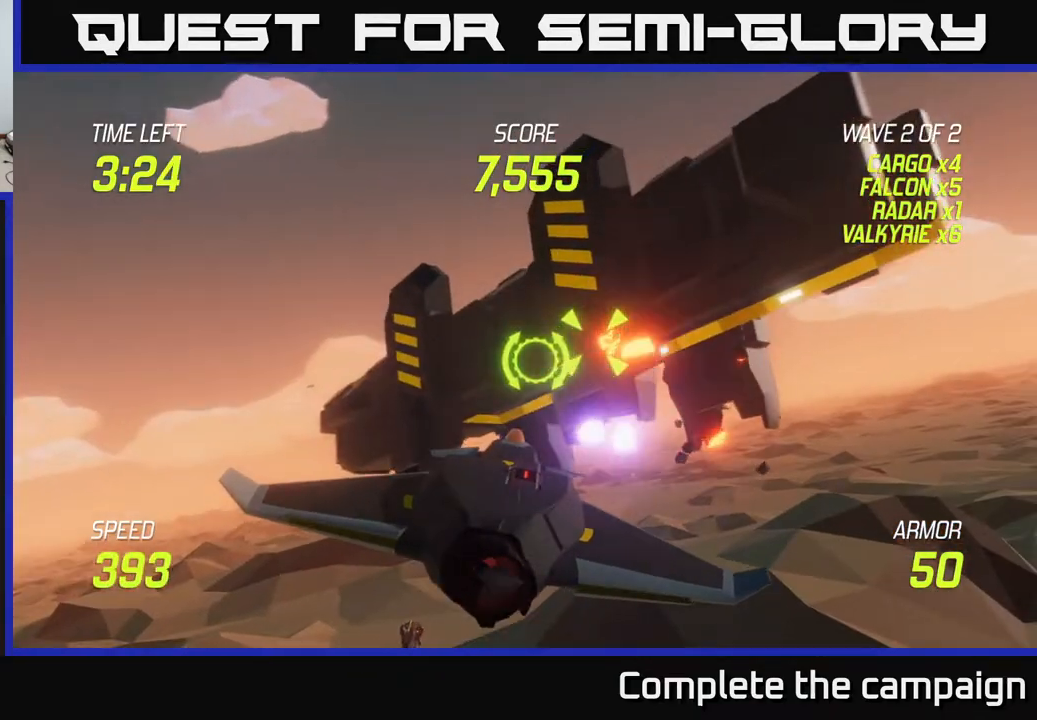
{"buttons": [], "left_stick": "center", "right_stick": "center", "events": [[83, "left_stick", "center"], [200, "left_stick", "down-left"], [283, "left_stick", "right"], [417, "left_stick", "center"]]}
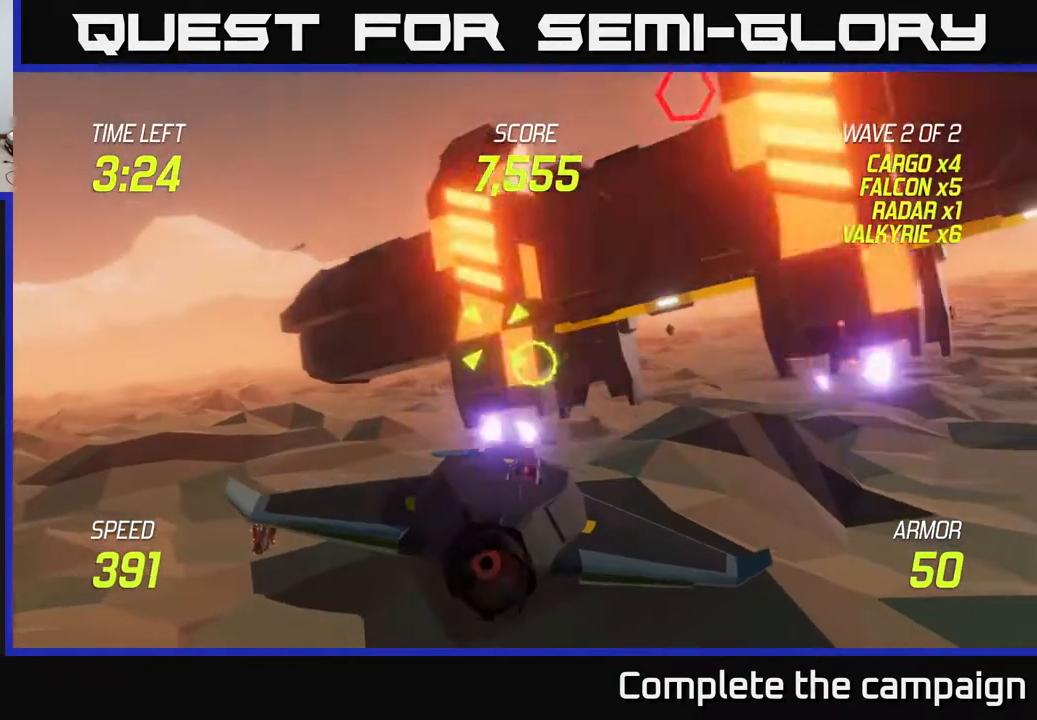
{"buttons": [], "left_stick": "right", "right_stick": "center", "events": [[50, "R2", "down"], [183, "R2", "up"], [267, "left_stick", "right"]]}
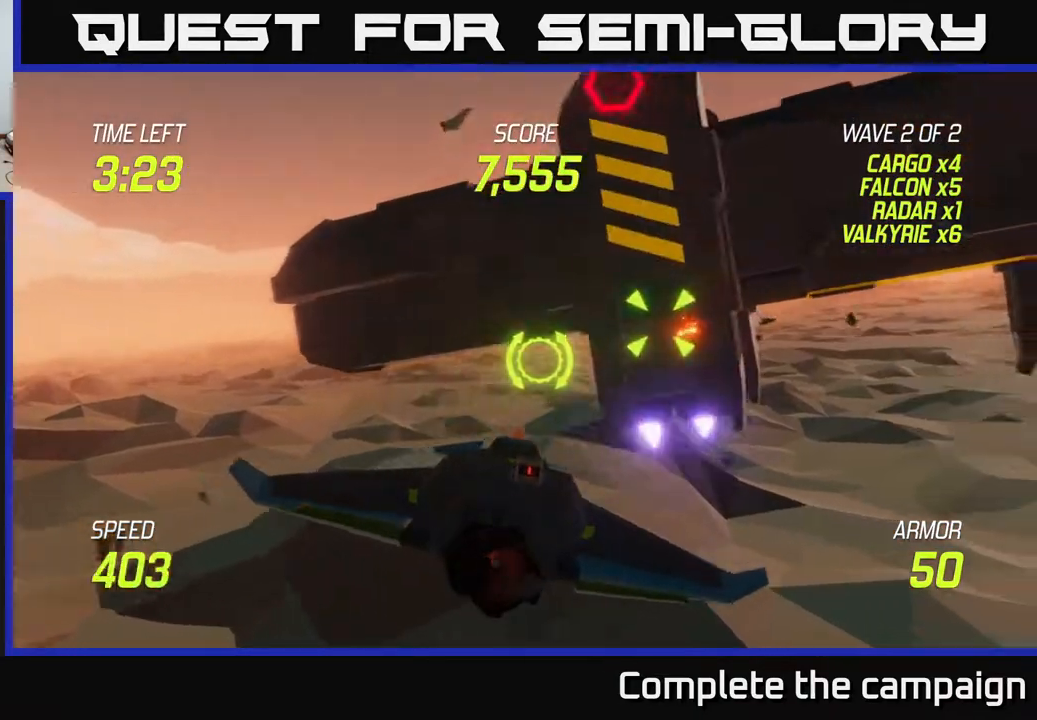
{"buttons": [], "left_stick": "right", "right_stick": "center", "events": [[183, "R2", "down"], [217, "left_stick", "down"], [300, "R2", "up"], [333, "left_stick", "down-left"], [483, "left_stick", "right"]]}
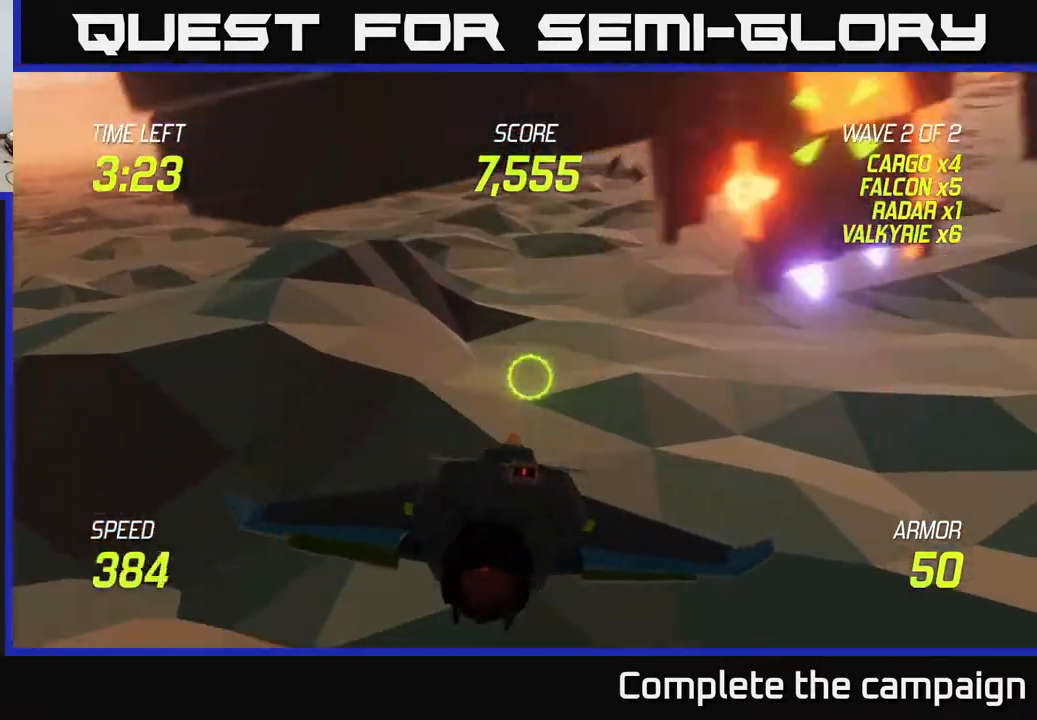
{"buttons": [], "left_stick": "up-right", "right_stick": "center", "events": [[33, "left_stick", "up-right"], [350, "L2", "down"], [483, "L2", "up"]]}
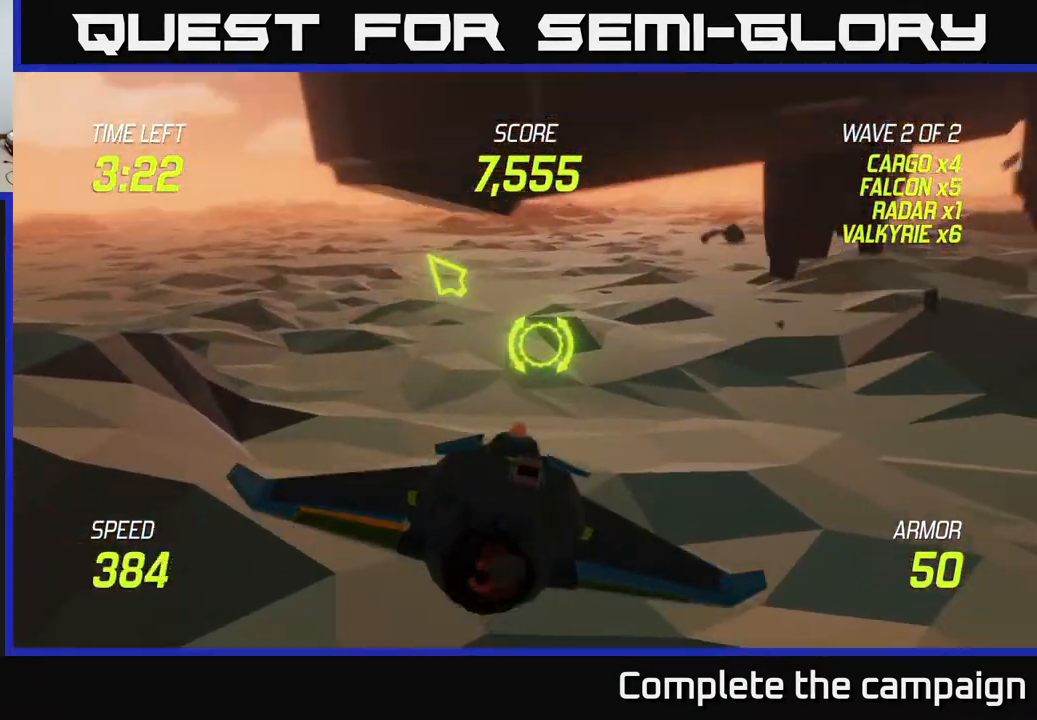
{"buttons": ["L2"], "left_stick": "right", "right_stick": "center", "events": [[50, "L2", "down"], [150, "L2", "up"], [183, "L2", "down"], [383, "left_stick", "right"]]}
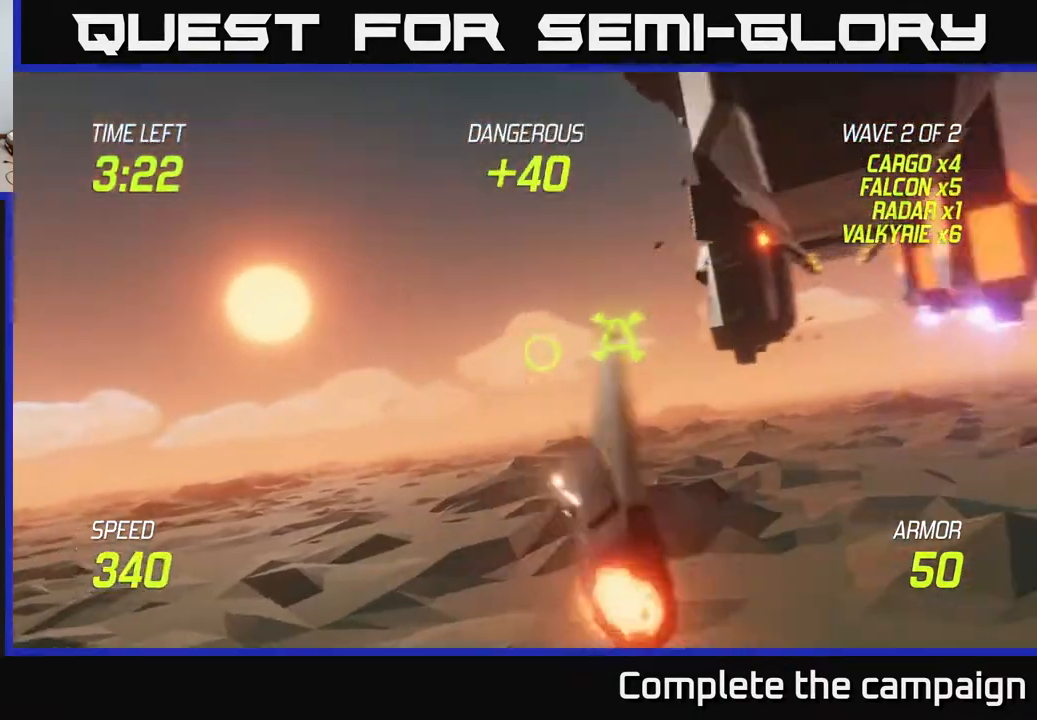
{"buttons": ["R2"], "left_stick": "left", "right_stick": "center", "events": [[200, "left_stick", "left"], [433, "R2", "down"], [483, "L2", "up"]]}
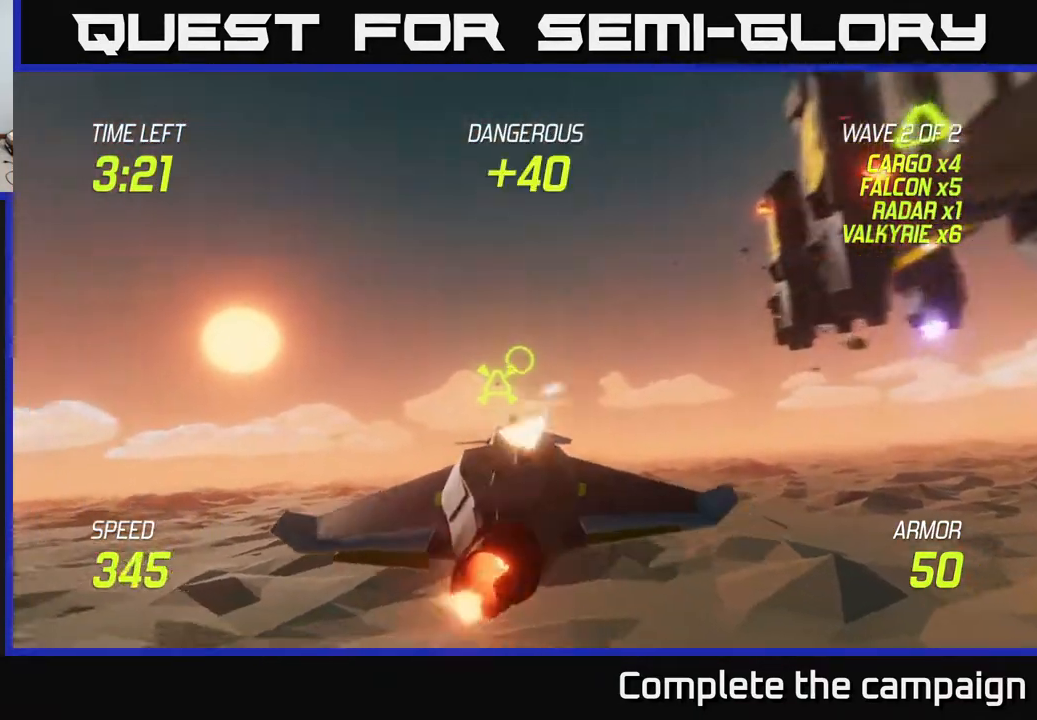
{"buttons": [], "left_stick": "right", "right_stick": "center", "events": [[50, "R2", "up"], [67, "left_stick", "center"], [167, "left_stick", "left"], [183, "R2", "down"], [267, "R2", "up"], [317, "left_stick", "right"], [350, "L2", "down"], [467, "L2", "up"]]}
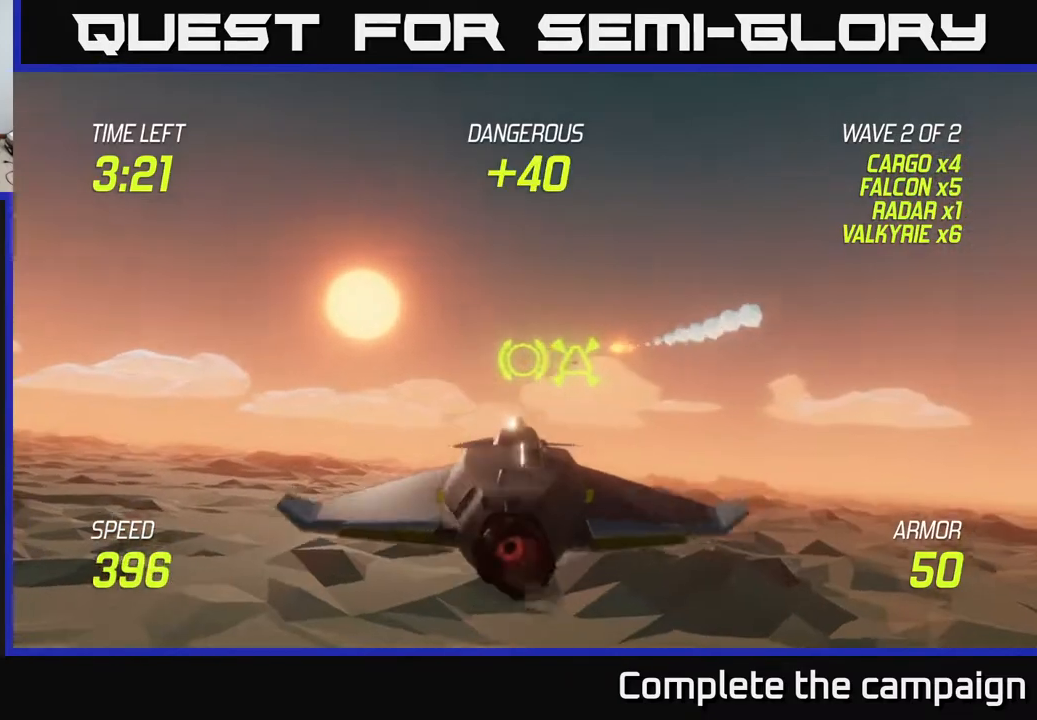
{"buttons": [], "left_stick": "up-right", "right_stick": "center", "events": [[100, "L2", "down"], [233, "L2", "up"], [467, "left_stick", "up-right"]]}
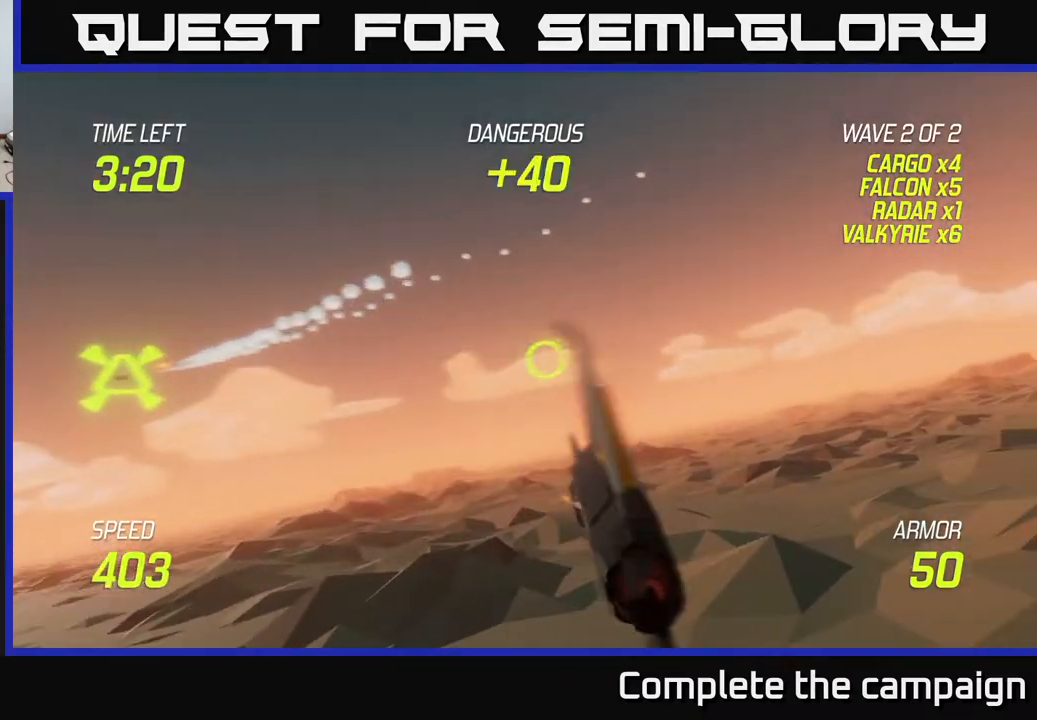
{"buttons": [], "left_stick": "up-right", "right_stick": "center", "events": []}
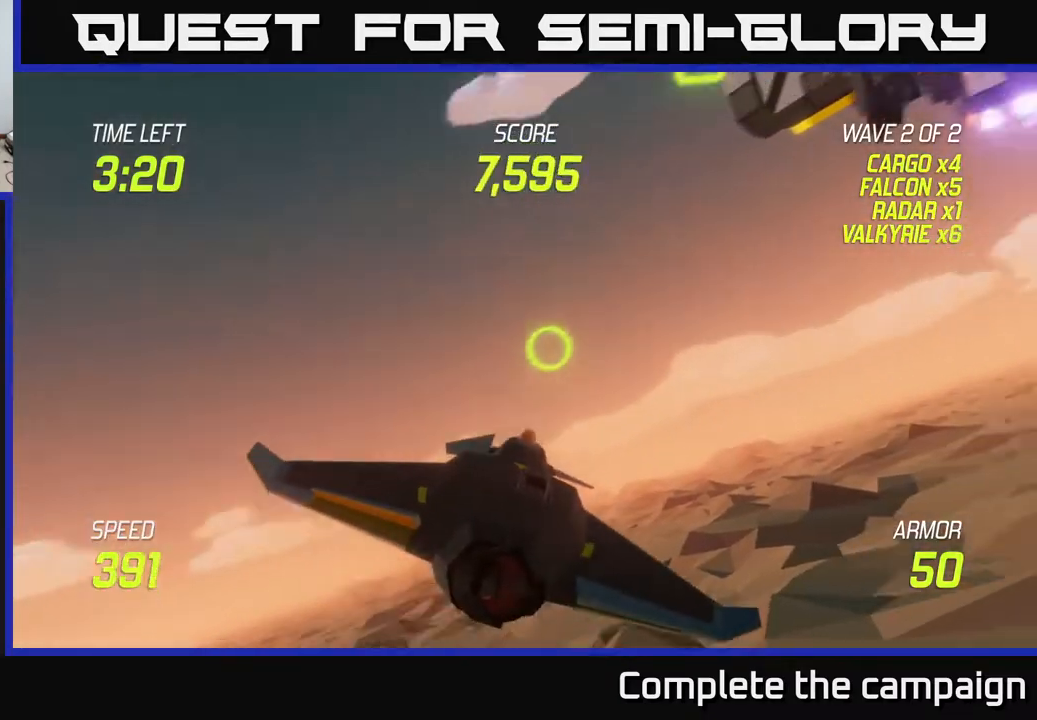
{"buttons": [], "left_stick": "right", "right_stick": "center", "events": [[467, "left_stick", "right"]]}
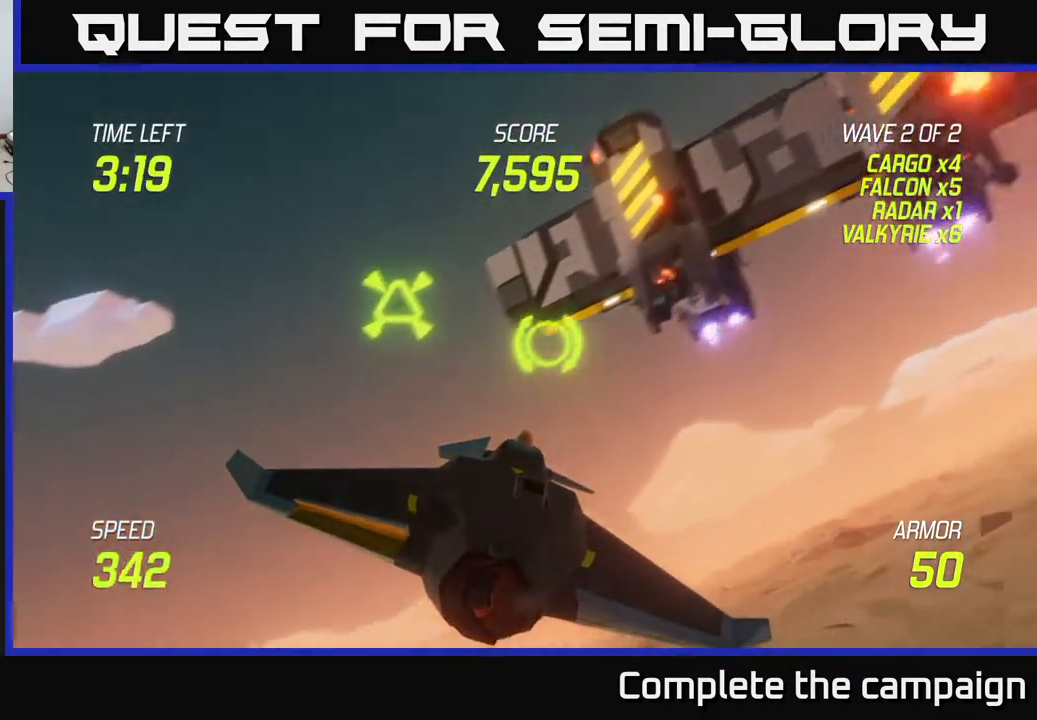
{"buttons": [], "left_stick": "right", "right_stick": "center", "events": [[167, "L2", "down"], [267, "L2", "up"], [333, "L2", "down"], [433, "L2", "up"]]}
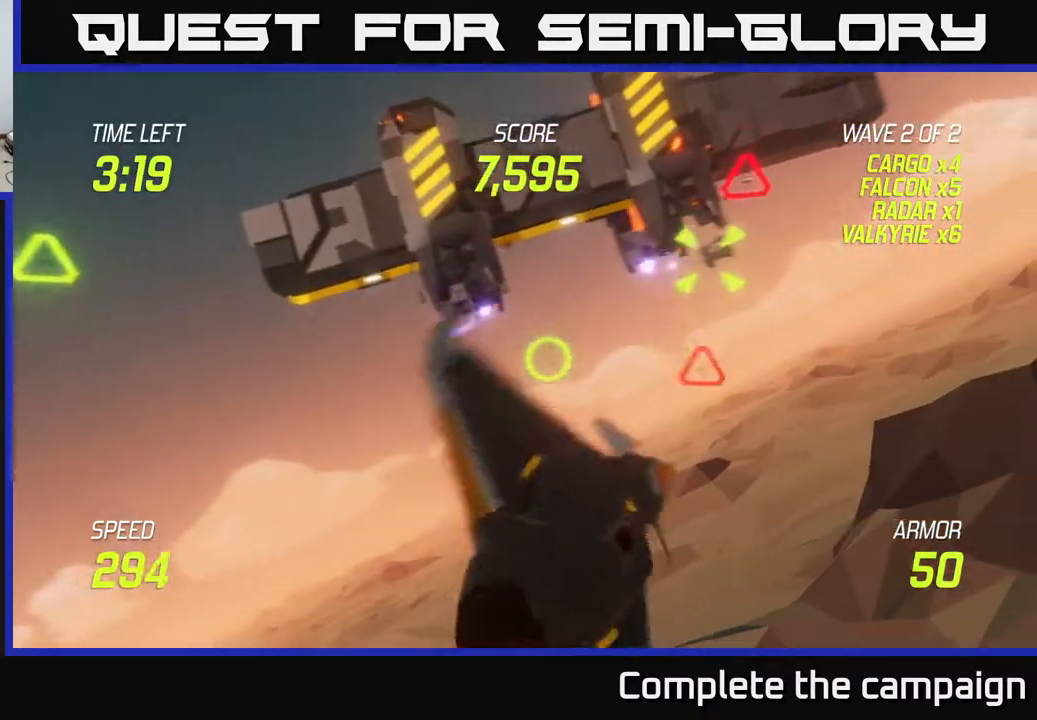
{"buttons": [], "left_stick": "down-left", "right_stick": "center", "events": [[17, "L2", "down"], [217, "R2", "down"], [283, "left_stick", "down-left"], [350, "L2", "up"], [350, "R2", "up"]]}
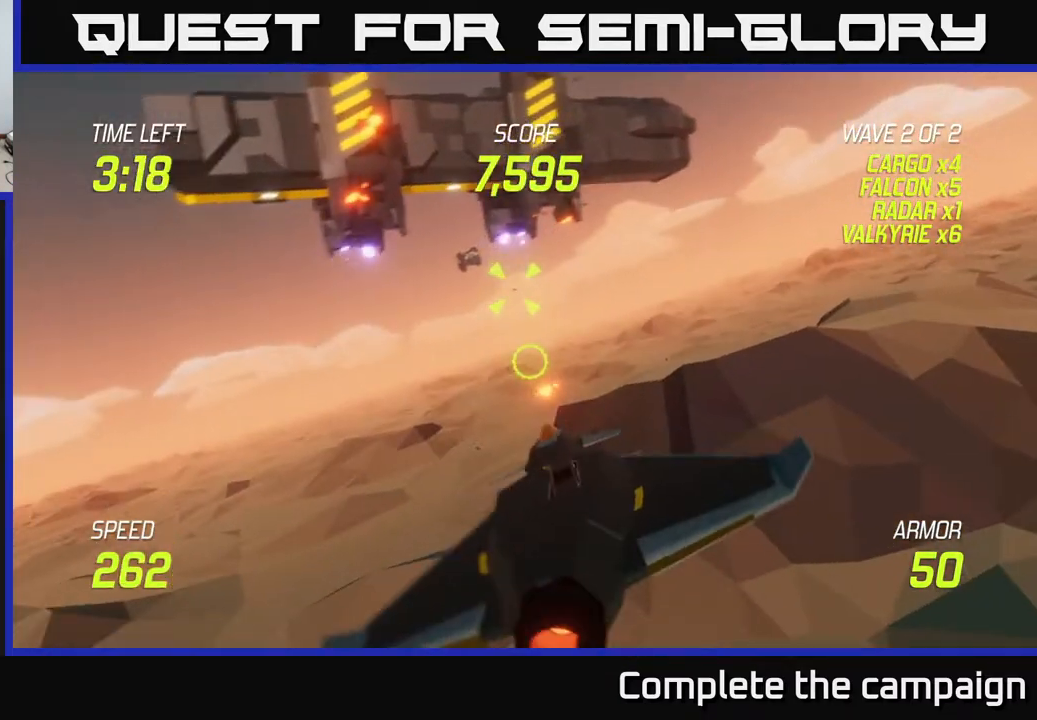
{"buttons": [], "left_stick": "right", "right_stick": "center", "events": [[17, "R2", "down"], [100, "L2", "down"], [117, "R2", "up"], [133, "left_stick", "up-right"], [183, "left_stick", "up"], [233, "L2", "up"], [250, "R2", "down"], [333, "R2", "up"], [367, "L2", "down"], [383, "left_stick", "up-right"], [500, "L2", "up"], [500, "left_stick", "right"]]}
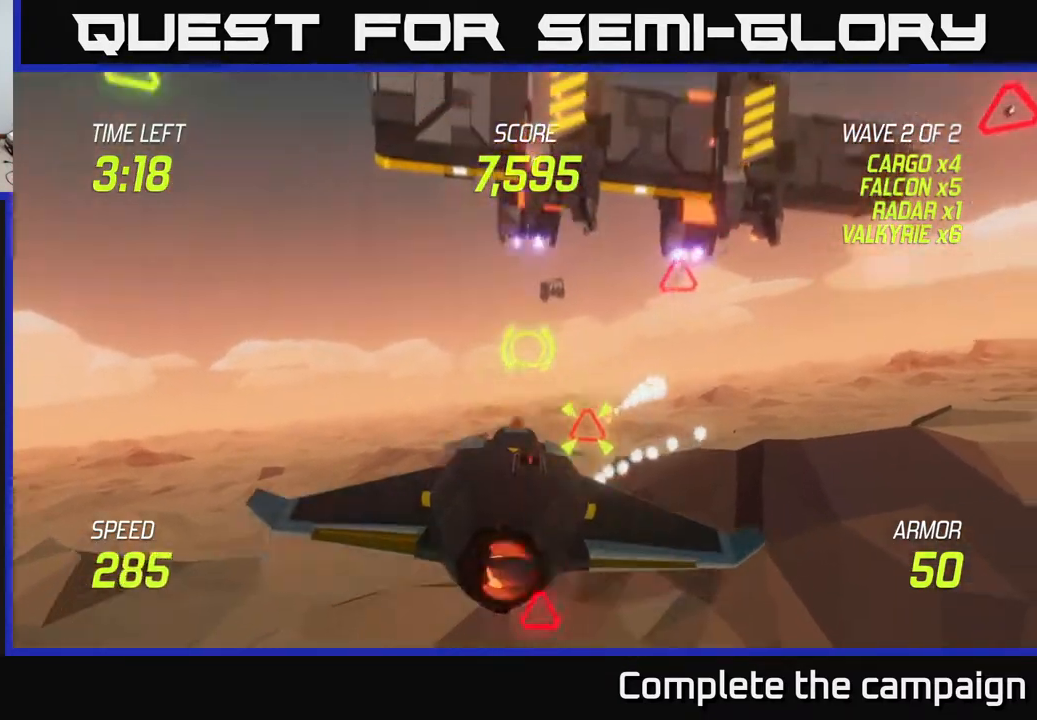
{"buttons": [], "left_stick": "down-left", "right_stick": "center", "events": [[117, "left_stick", "left"], [183, "left_stick", "down-left"], [333, "left_stick", "right"], [483, "left_stick", "down-left"]]}
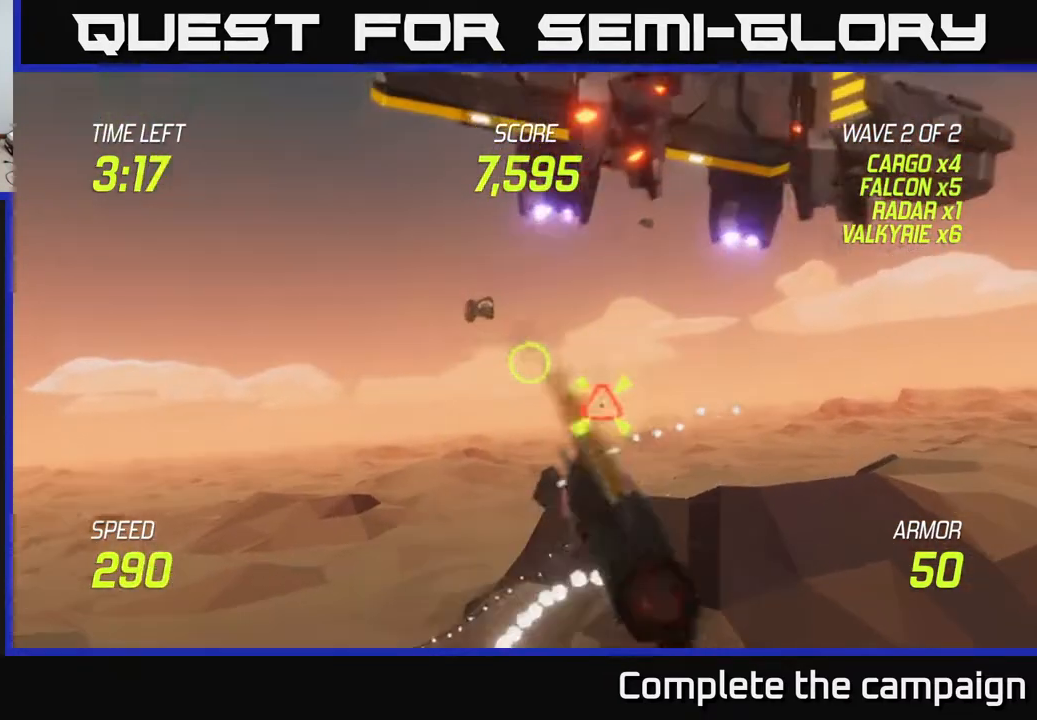
{"buttons": ["L2"], "left_stick": "up-right", "right_stick": "center", "events": [[183, "R2", "down"], [200, "left_stick", "down-right"], [300, "R2", "up"], [317, "left_stick", "up"], [417, "L2", "down"], [483, "left_stick", "up-right"]]}
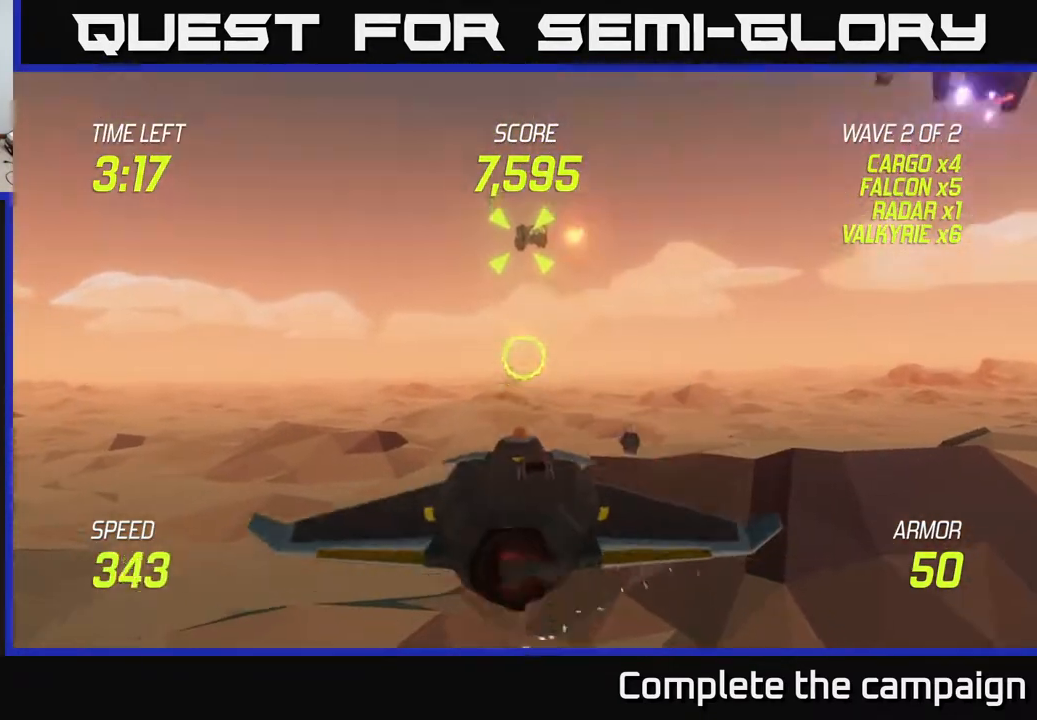
{"buttons": [], "left_stick": "right", "right_stick": "center", "events": [[83, "L2", "up"], [133, "left_stick", "up"], [200, "L2", "down"], [267, "R2", "down"], [300, "L2", "up"], [300, "left_stick", "down"], [400, "R2", "up"], [400, "left_stick", "down-right"], [500, "left_stick", "right"]]}
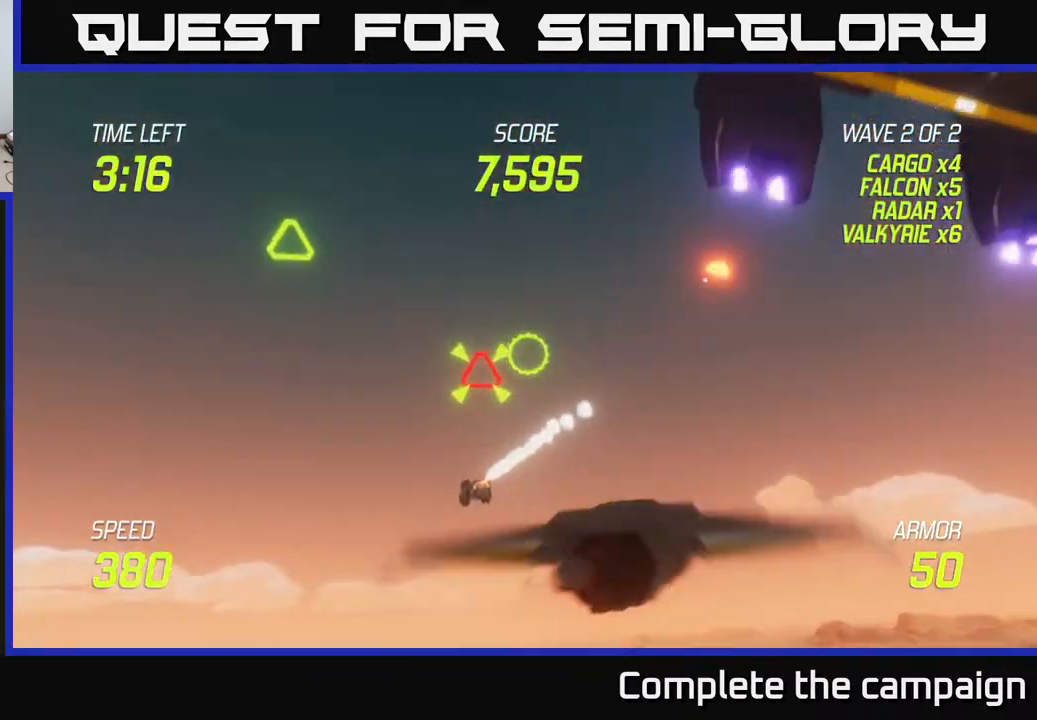
{"buttons": [], "left_stick": "up-right", "right_stick": "center", "events": [[400, "left_stick", "up-right"]]}
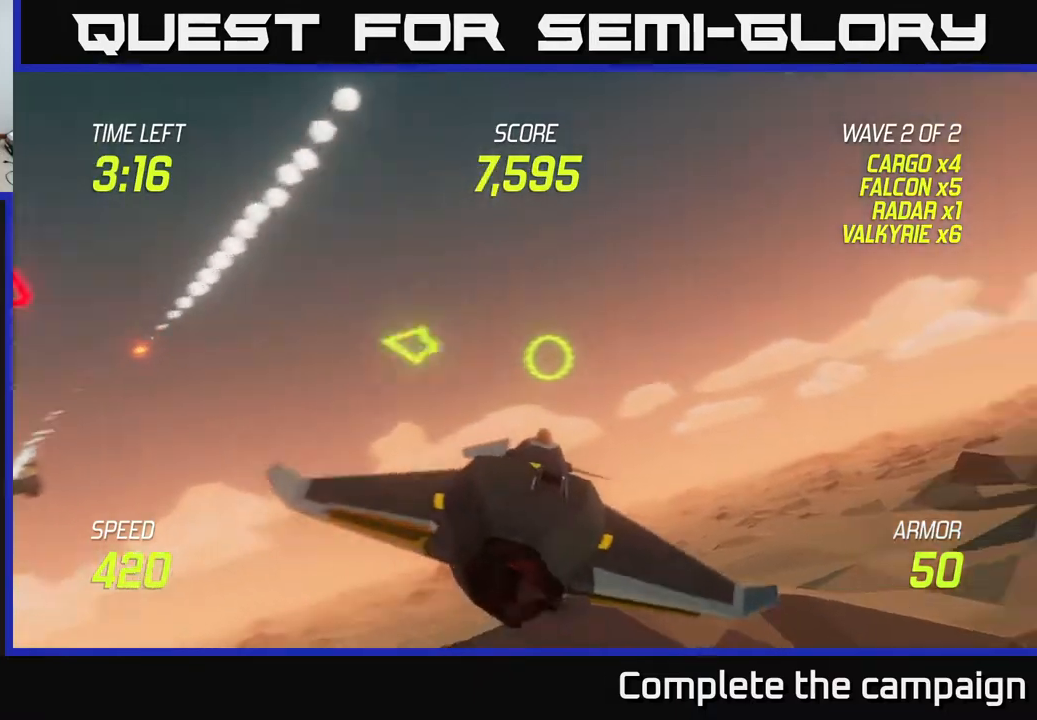
{"buttons": [], "left_stick": "up-right", "right_stick": "center", "events": []}
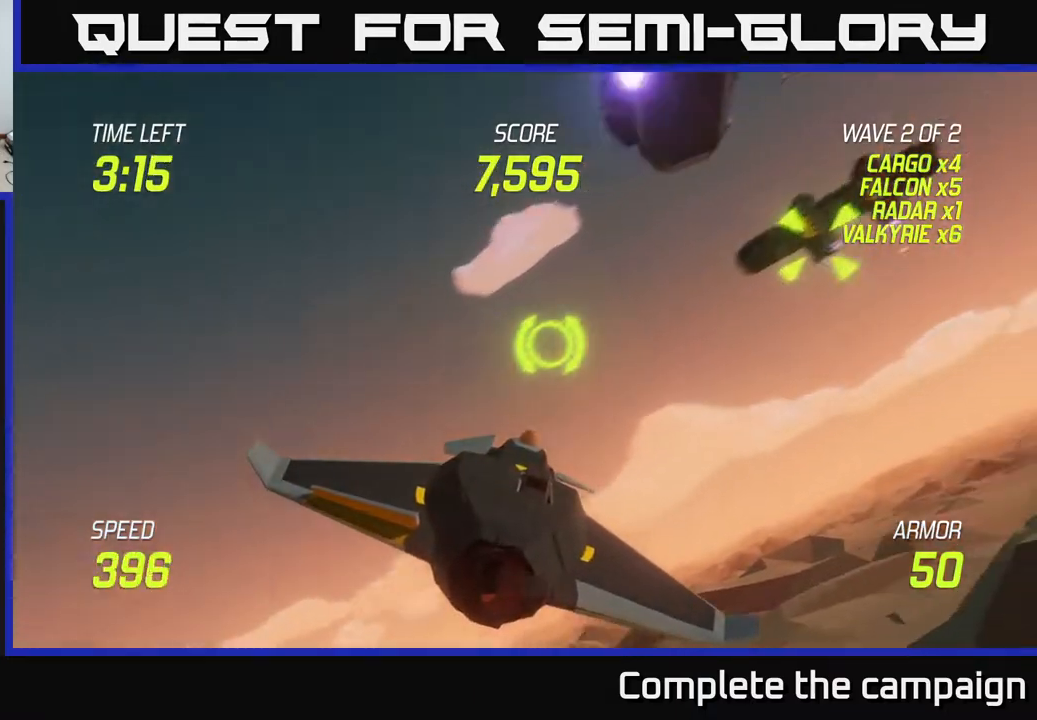
{"buttons": ["R2"], "left_stick": "right", "right_stick": "center", "events": [[267, "left_stick", "up"], [483, "R2", "down"], [483, "left_stick", "right"]]}
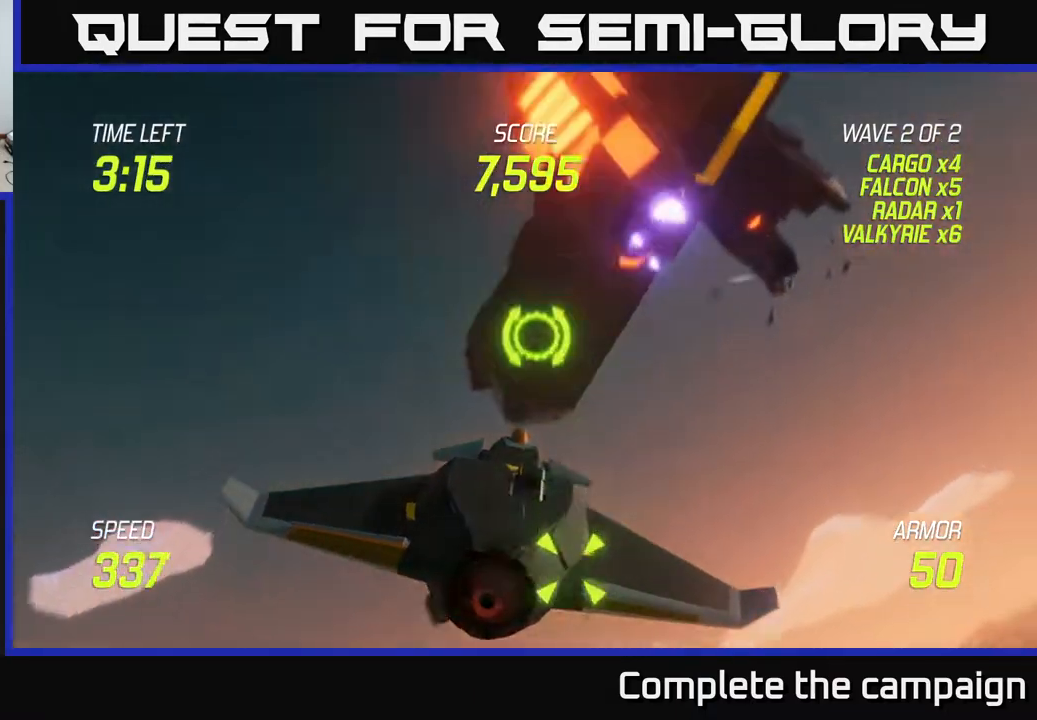
{"buttons": [], "left_stick": "up-right", "right_stick": "center", "events": [[117, "R2", "up"], [217, "left_stick", "up-right"]]}